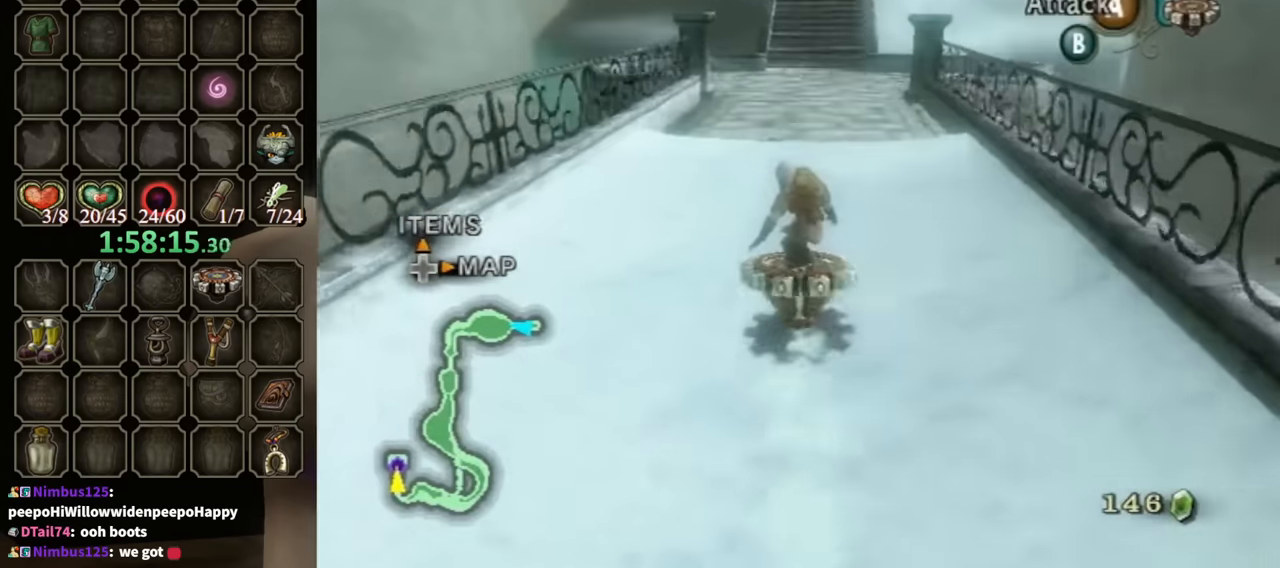
Gameplay with a controller (Nintendo layout); each line is a JSON object with the inputs held at the frame after it. "events" lists button and stick changes between this image and that frame as [ms after this image, input, new state], when the widget could be followed in between. Not read: L3 R3.
{"buttons": ["R1"], "left_stick": "center", "right_stick": "center", "events": []}
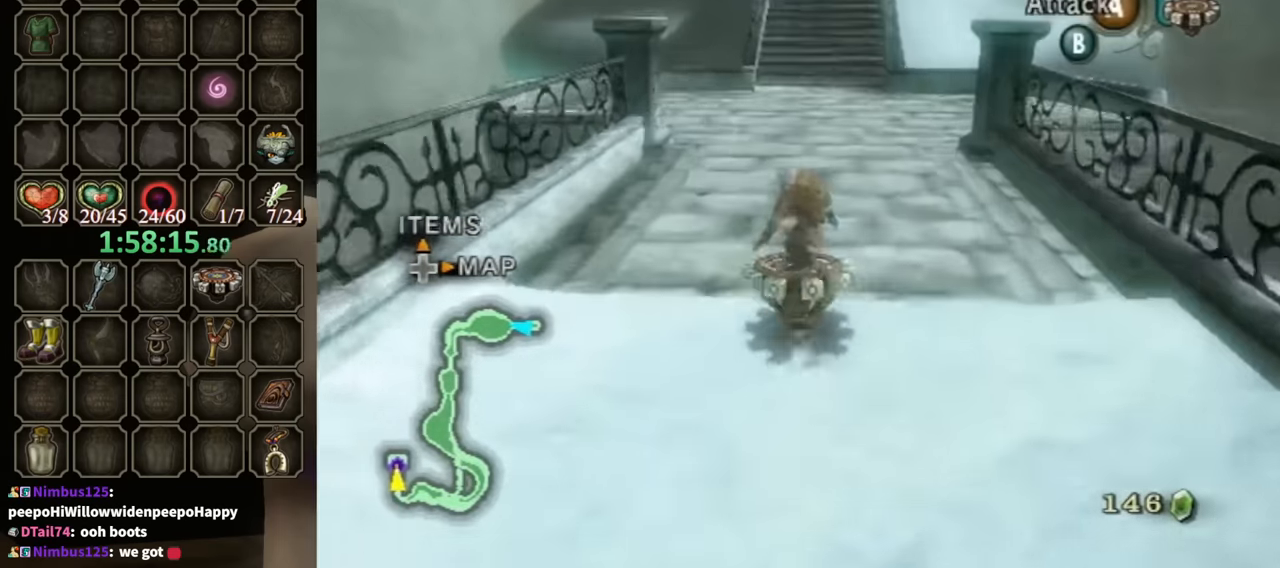
{"buttons": ["R1"], "left_stick": "center", "right_stick": "center", "events": [[100, "left_stick", "right"], [166, "left_stick", "center"]]}
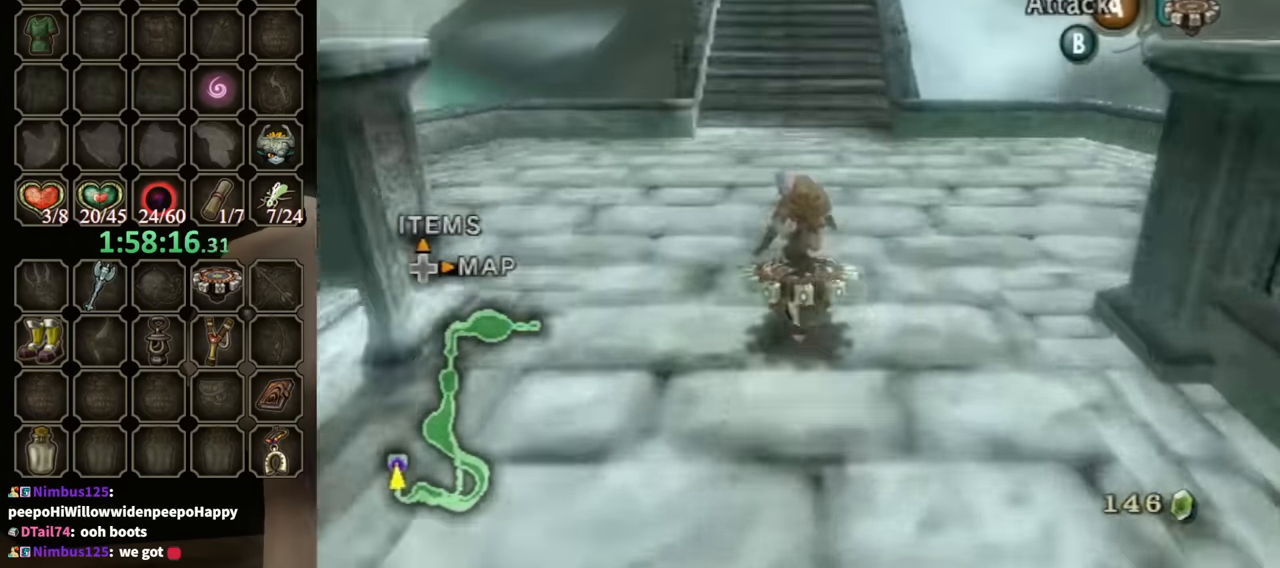
{"buttons": ["R1"], "left_stick": "center", "right_stick": "center", "events": []}
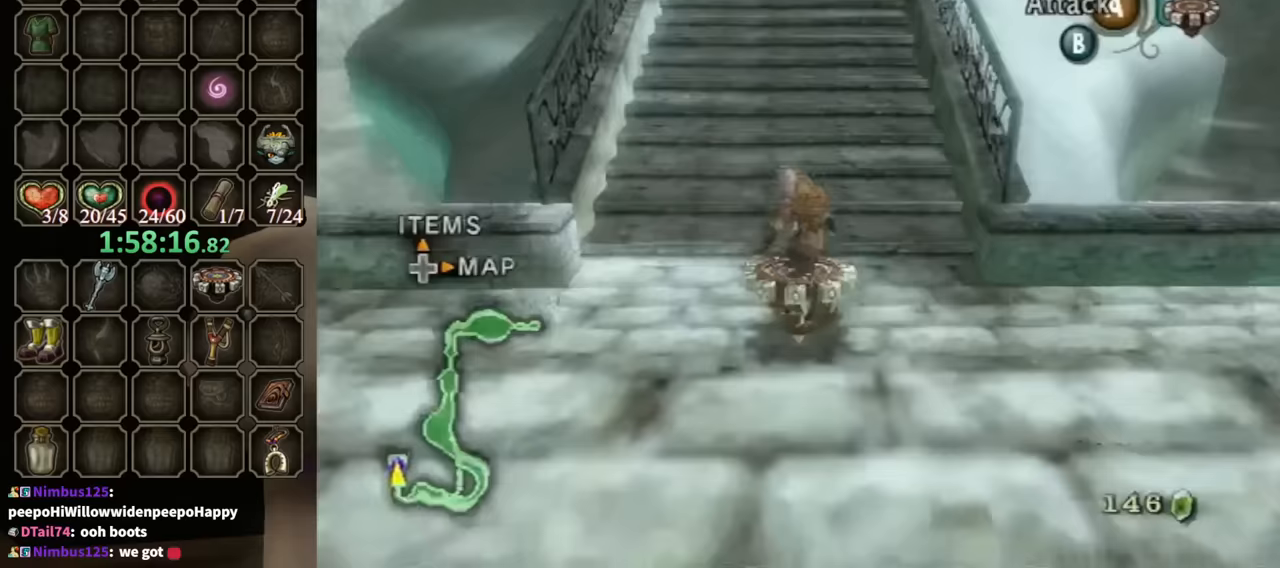
{"buttons": ["A"], "left_stick": "up", "right_stick": "center", "events": [[133, "X", "down"], [133, "left_stick", "up"], [233, "X", "up"], [267, "A", "down"], [267, "R1", "up"]]}
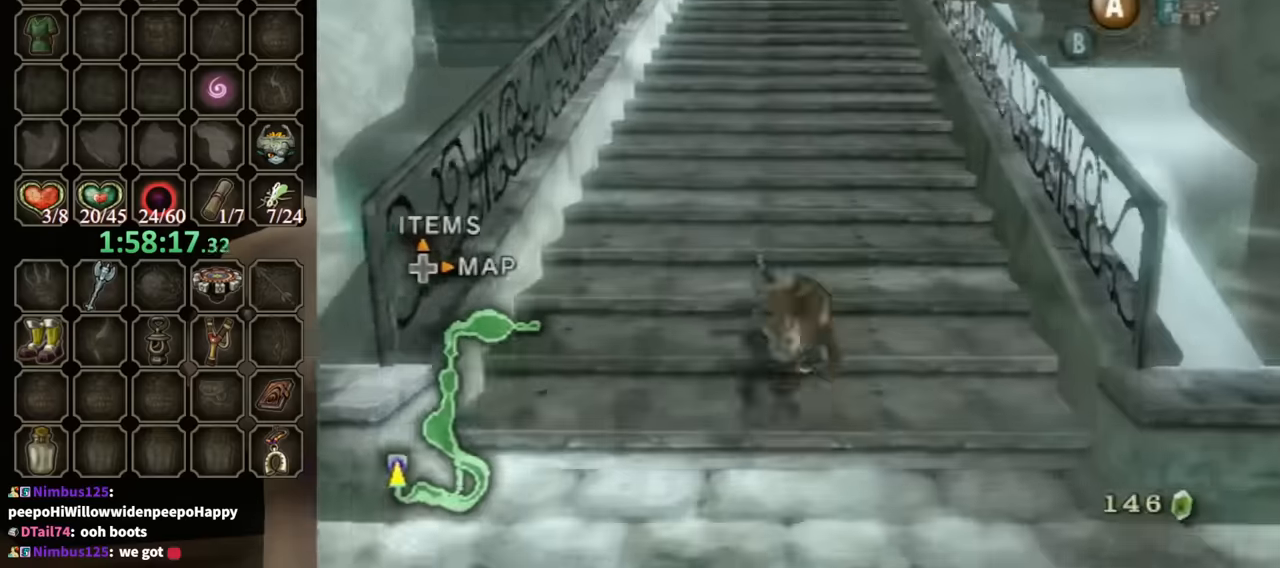
{"buttons": [], "left_stick": "up", "right_stick": "center", "events": [[200, "A", "up"]]}
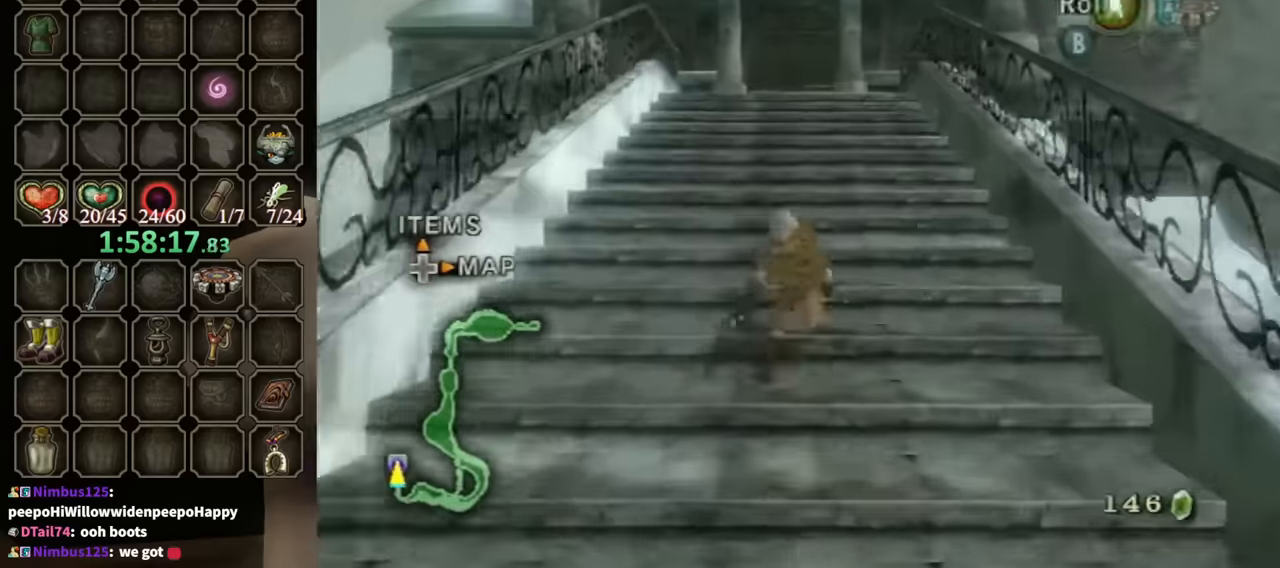
{"buttons": ["A"], "left_stick": "up", "right_stick": "center", "events": [[33, "A", "down"]]}
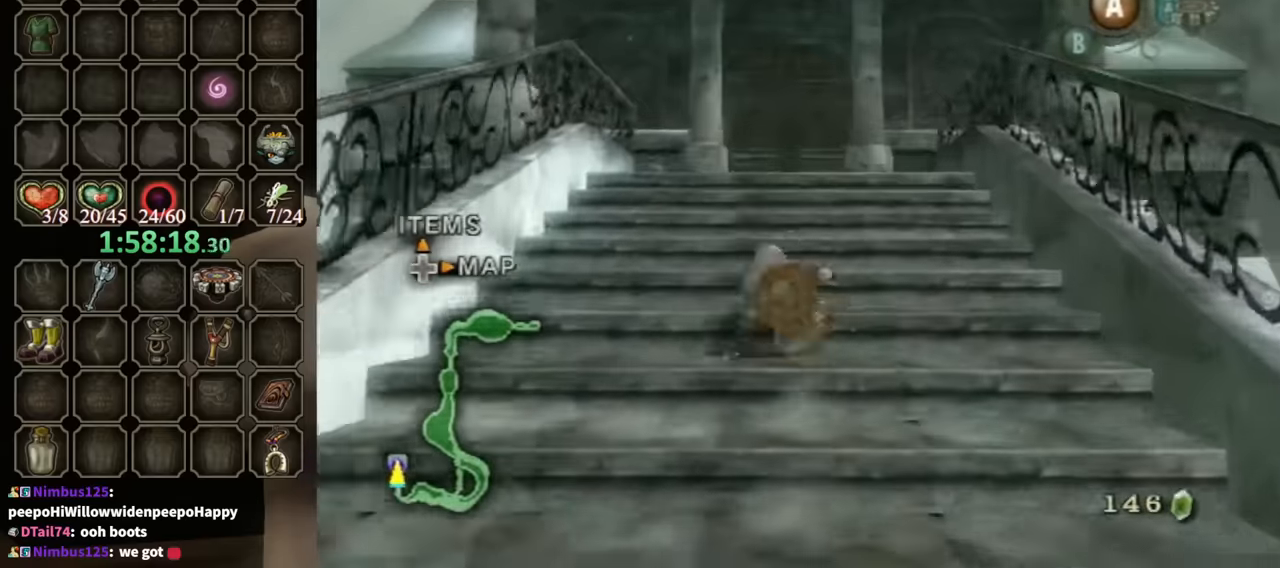
{"buttons": [], "left_stick": "up", "right_stick": "center", "events": [[133, "A", "up"], [200, "A", "down"], [333, "A", "up"], [367, "A", "down"], [467, "A", "up"]]}
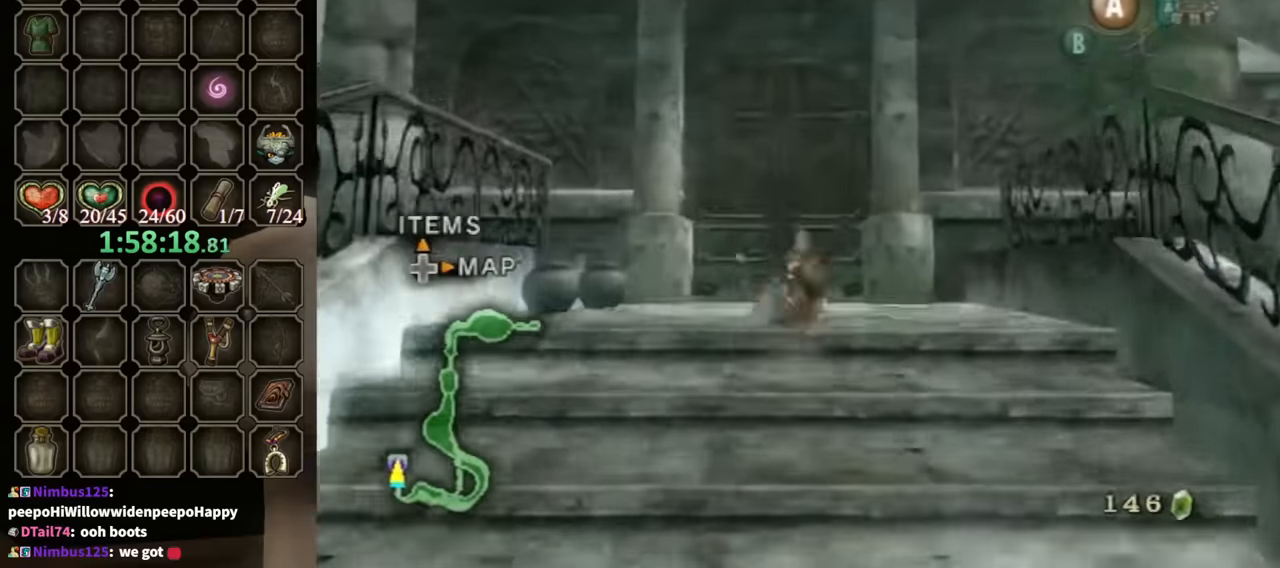
{"buttons": ["A"], "left_stick": "center", "right_stick": "center", "events": [[433, "A", "down"], [467, "left_stick", "center"]]}
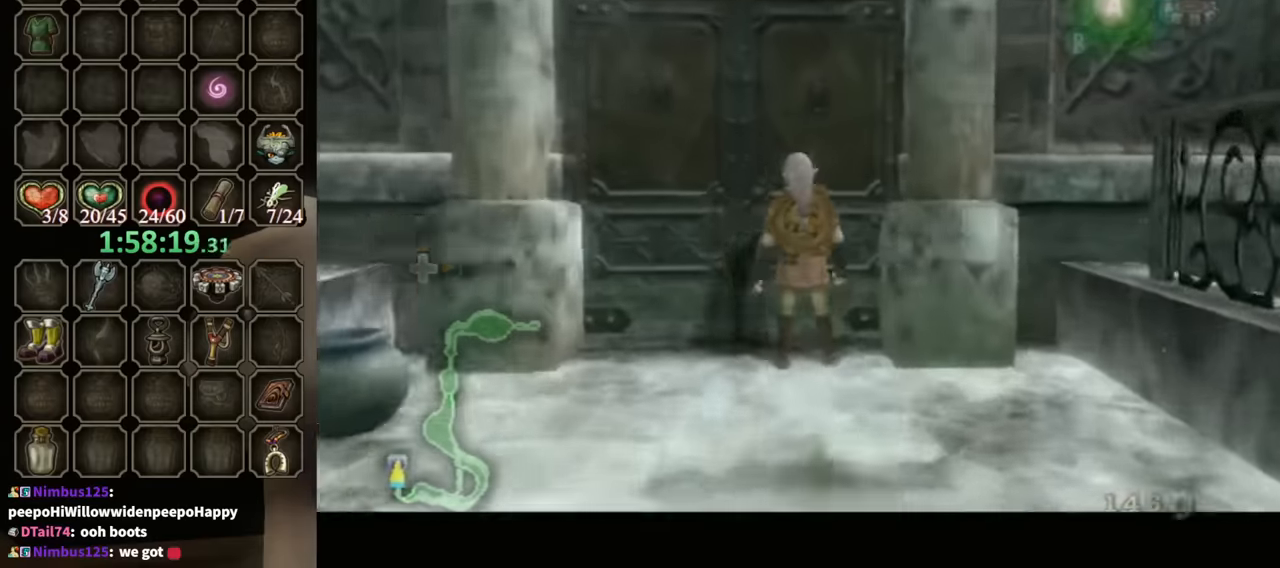
{"buttons": ["A"], "left_stick": "center", "right_stick": "center", "events": []}
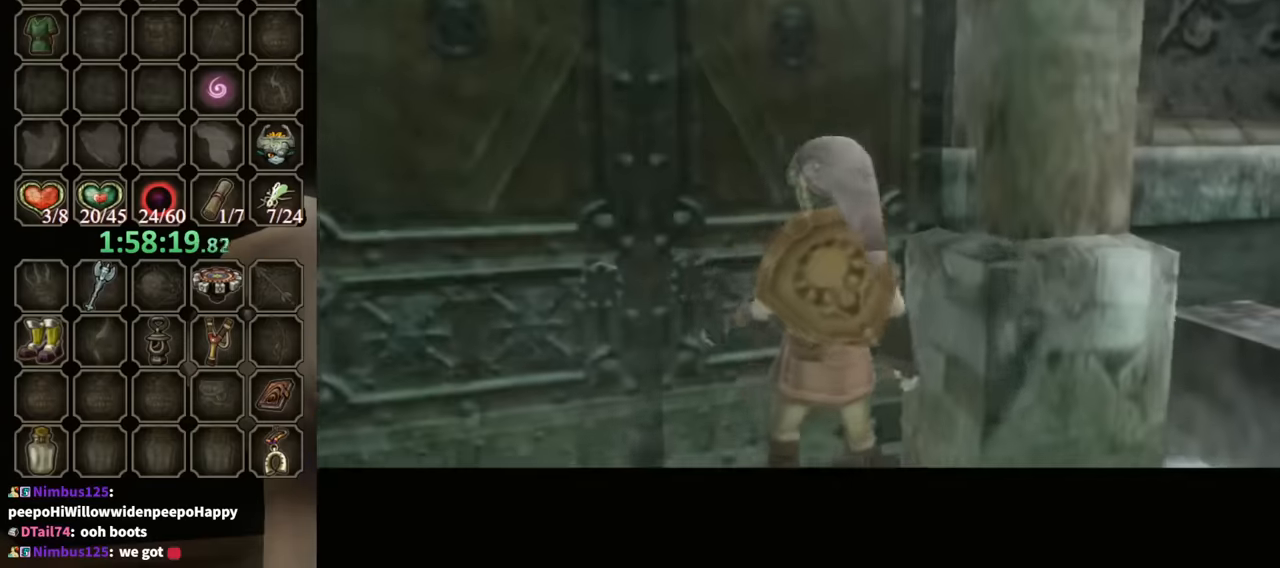
{"buttons": ["A"], "left_stick": "center", "right_stick": "center", "events": []}
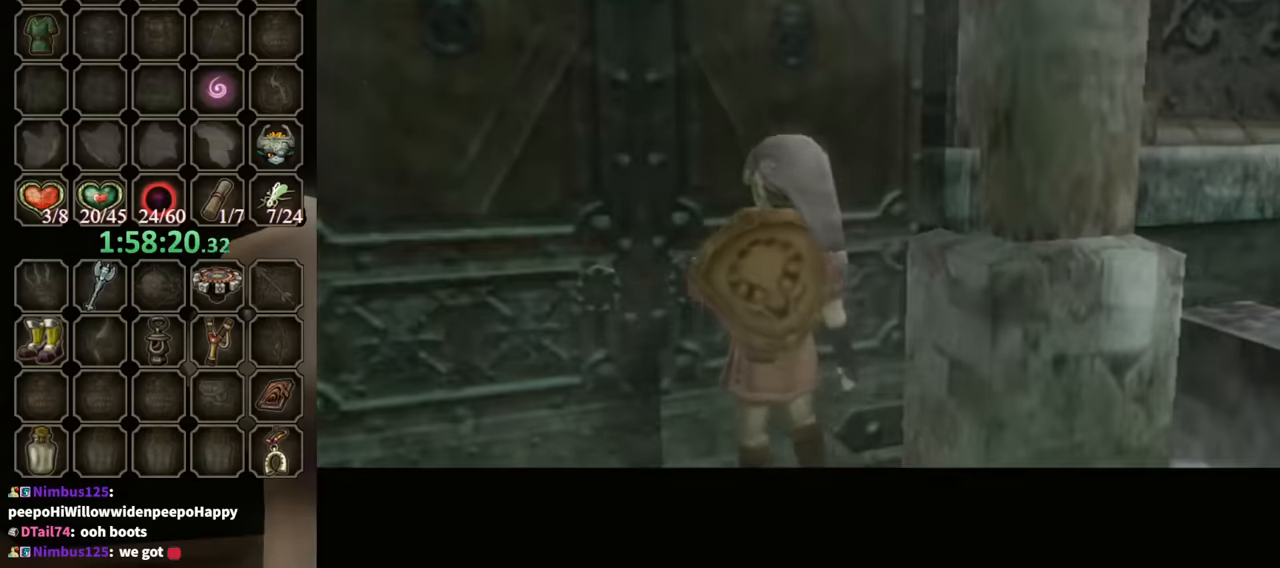
{"buttons": [], "left_stick": "center", "right_stick": "center", "events": [[433, "A", "up"]]}
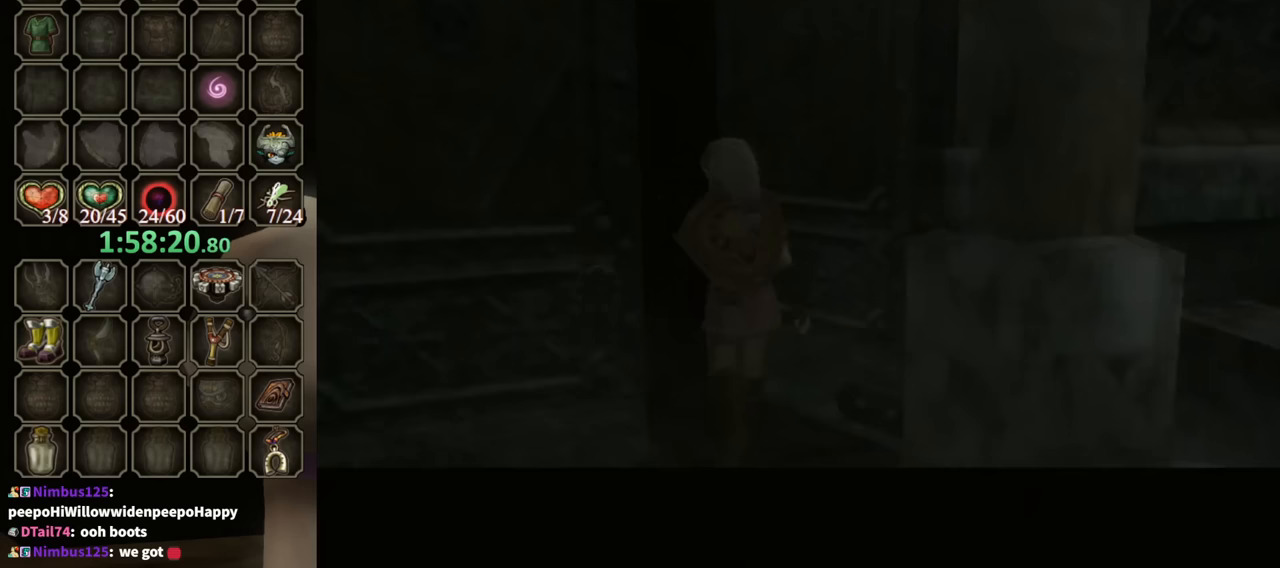
{"buttons": [], "left_stick": "center", "right_stick": "center", "events": []}
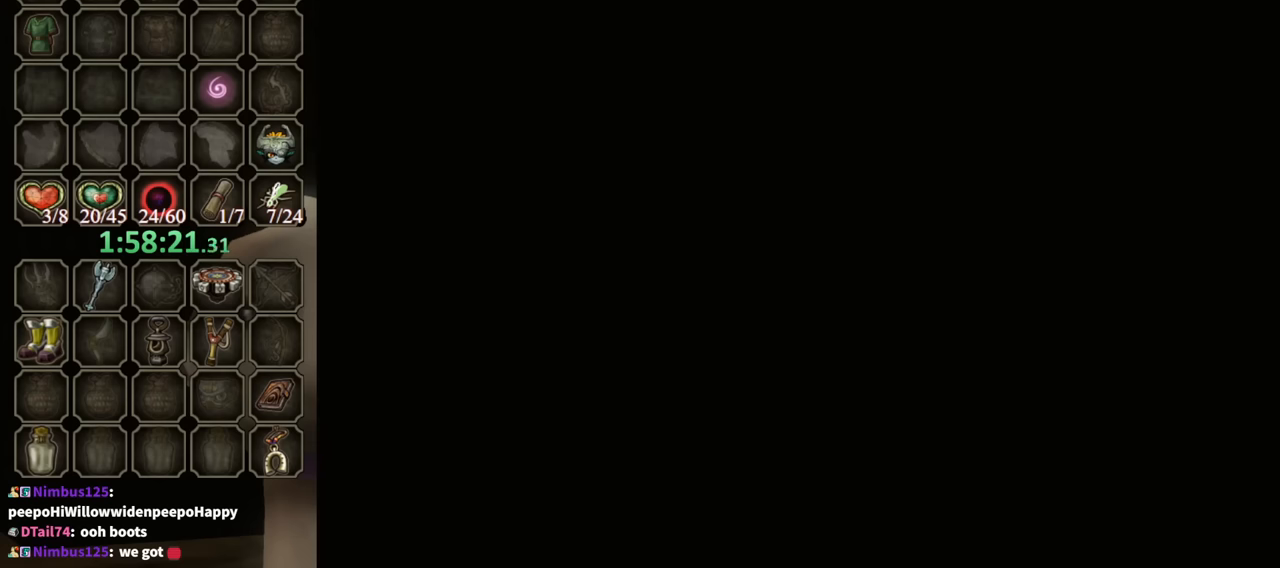
{"buttons": [], "left_stick": "center", "right_stick": "center", "events": []}
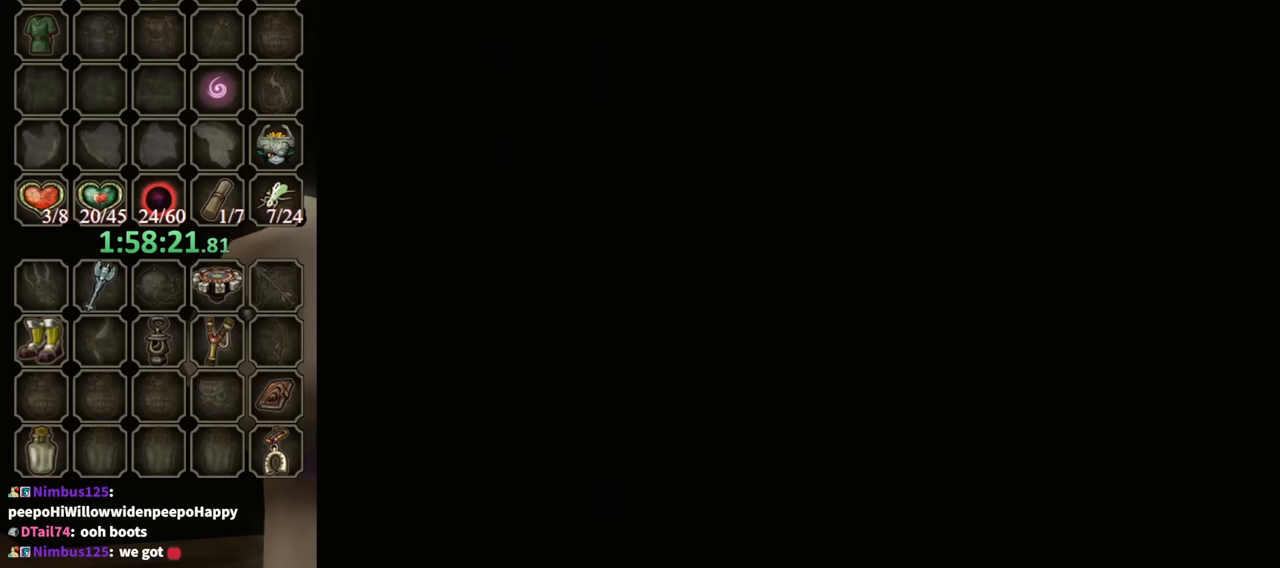
{"buttons": [], "left_stick": "center", "right_stick": "center", "events": []}
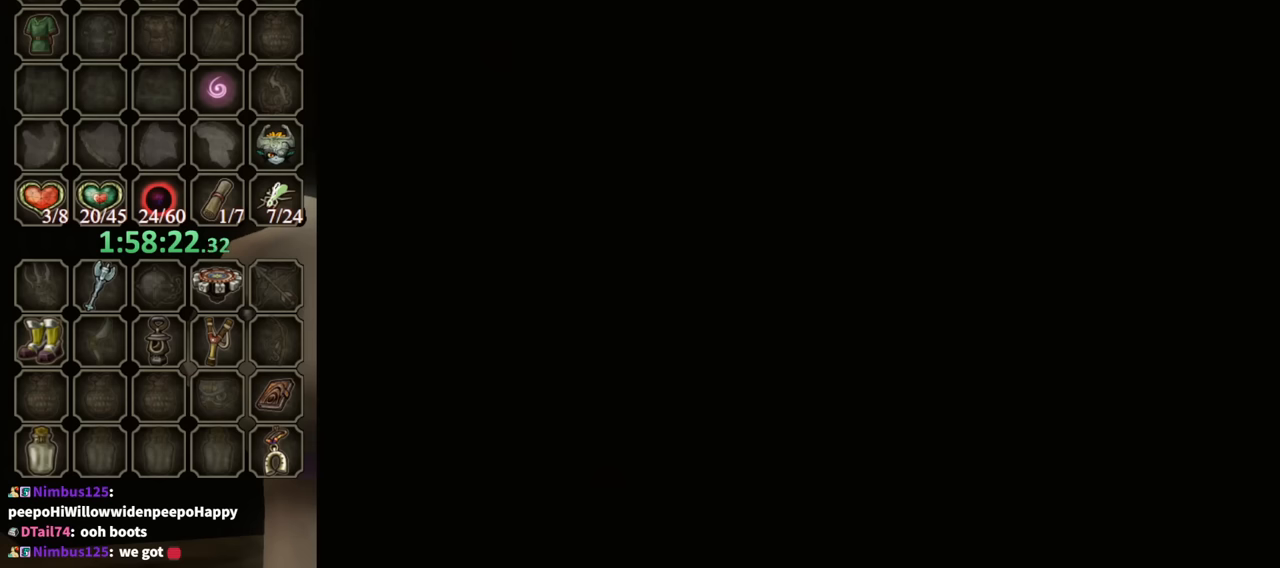
{"buttons": [], "left_stick": "center", "right_stick": "center", "events": []}
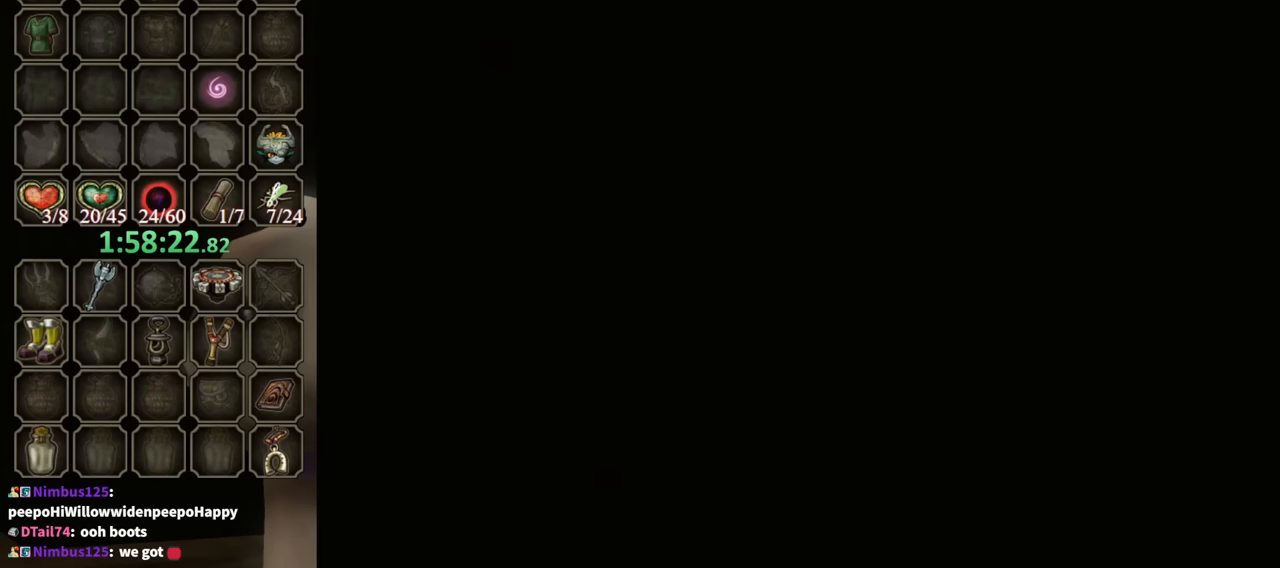
{"buttons": [], "left_stick": "up", "right_stick": "center", "events": [[100, "left_stick", "up"]]}
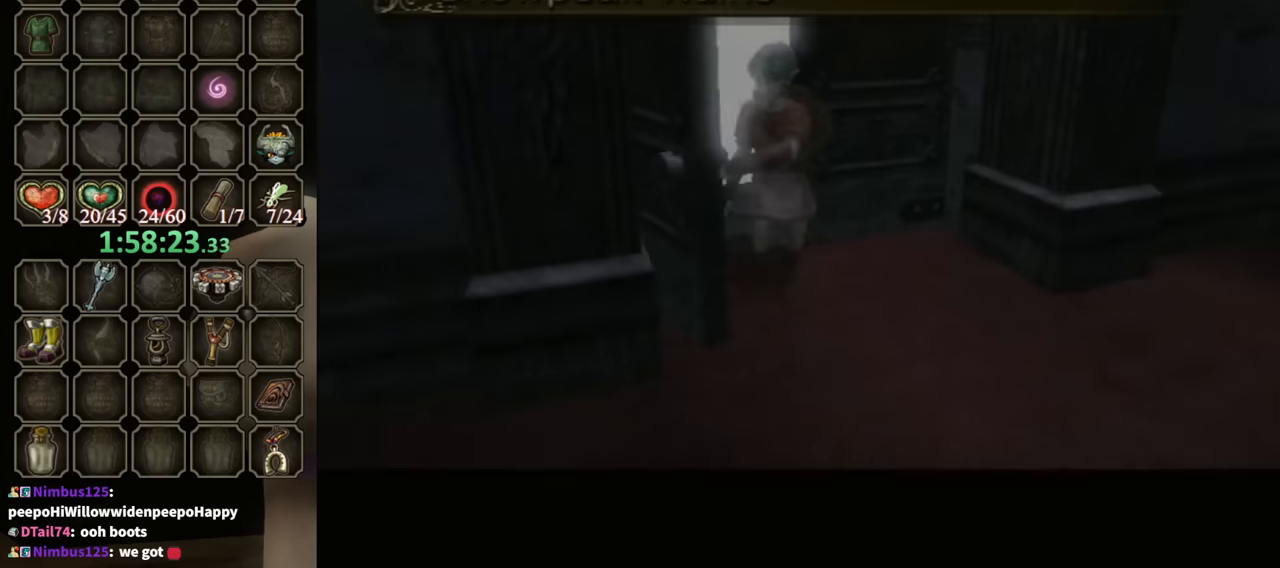
{"buttons": [], "left_stick": "center", "right_stick": "center", "events": [[467, "left_stick", "center"]]}
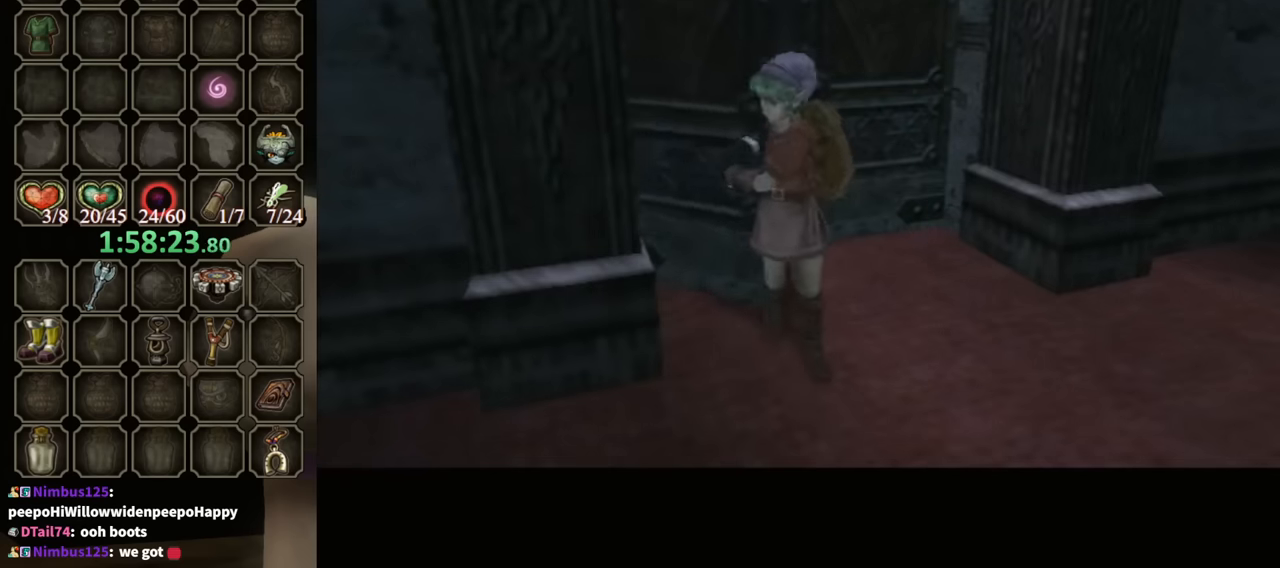
{"buttons": [], "left_stick": "up", "right_stick": "center", "events": [[467, "left_stick", "up"]]}
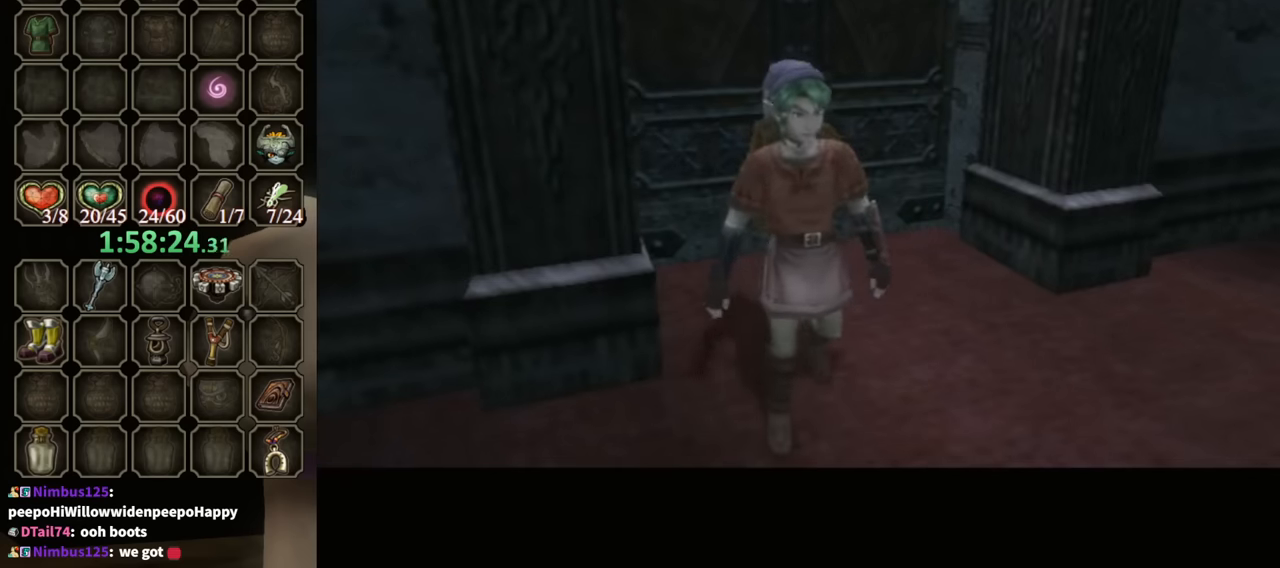
{"buttons": [], "left_stick": "up", "right_stick": "center", "events": []}
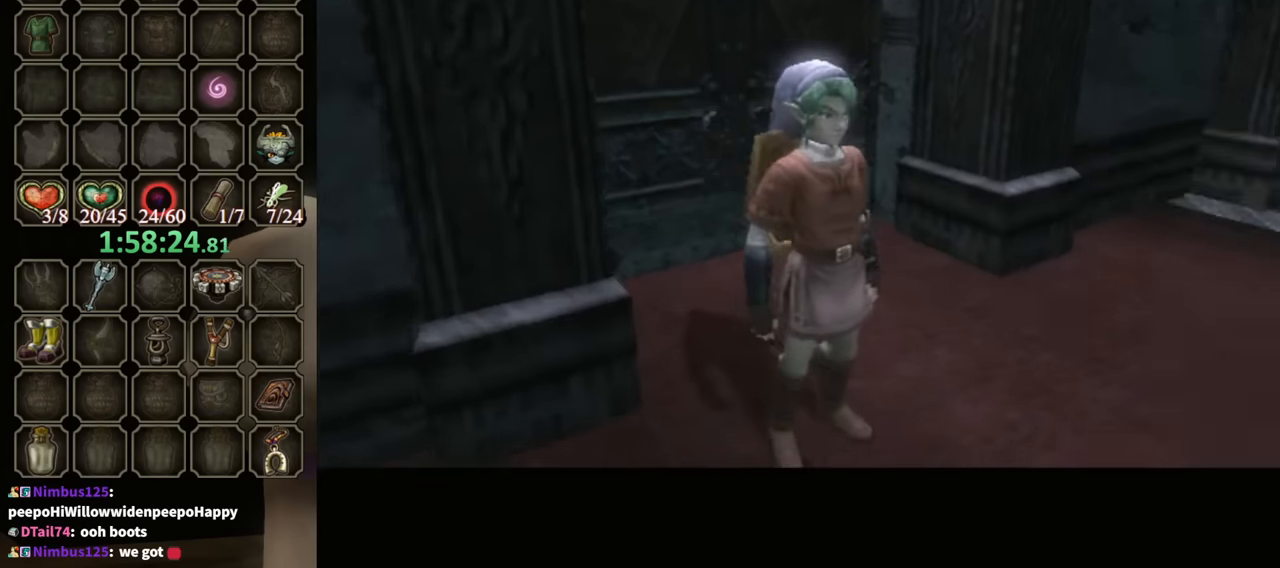
{"buttons": [], "left_stick": "up", "right_stick": "center", "events": []}
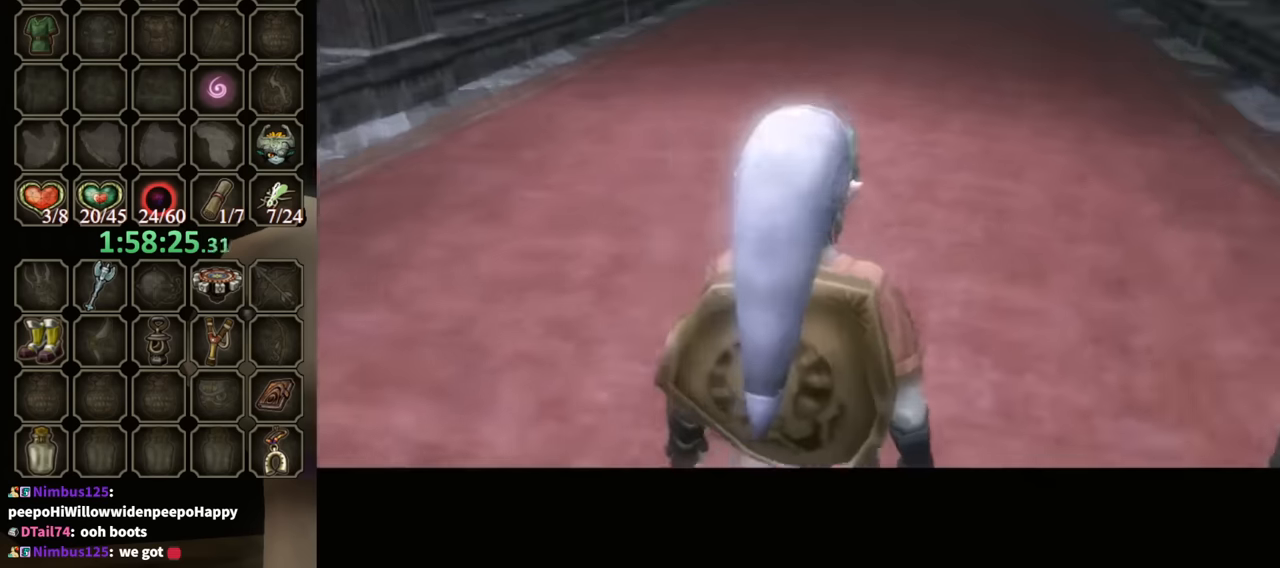
{"buttons": [], "left_stick": "up", "right_stick": "center", "events": []}
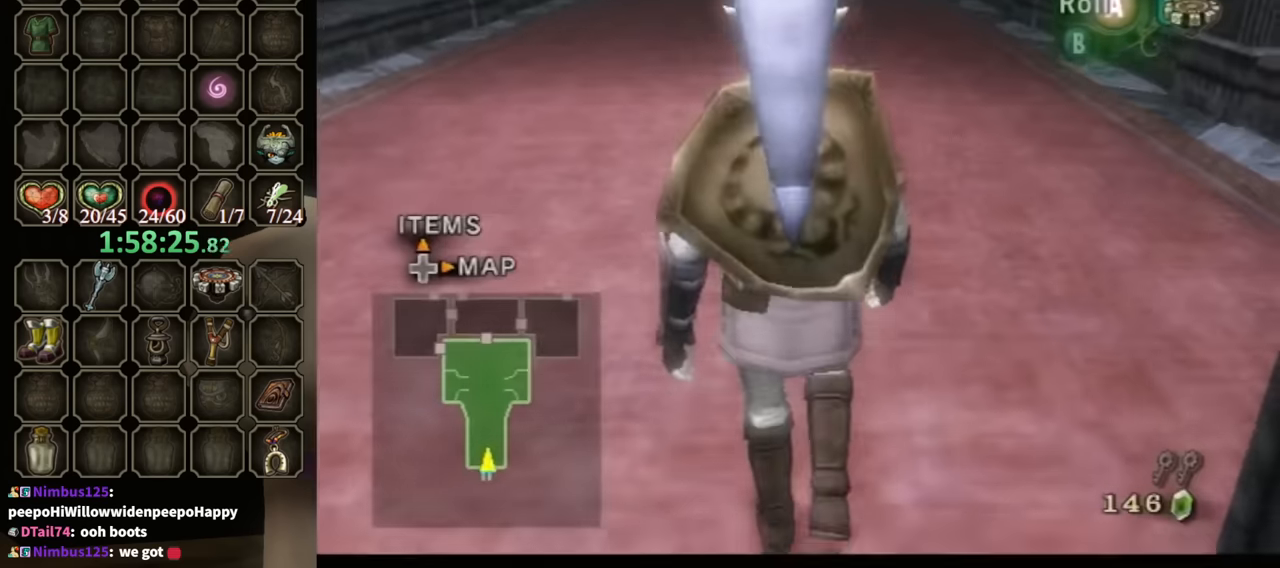
{"buttons": ["Y", "R1"], "left_stick": "up", "right_stick": "center", "events": [[333, "R1", "down"], [467, "Y", "down"]]}
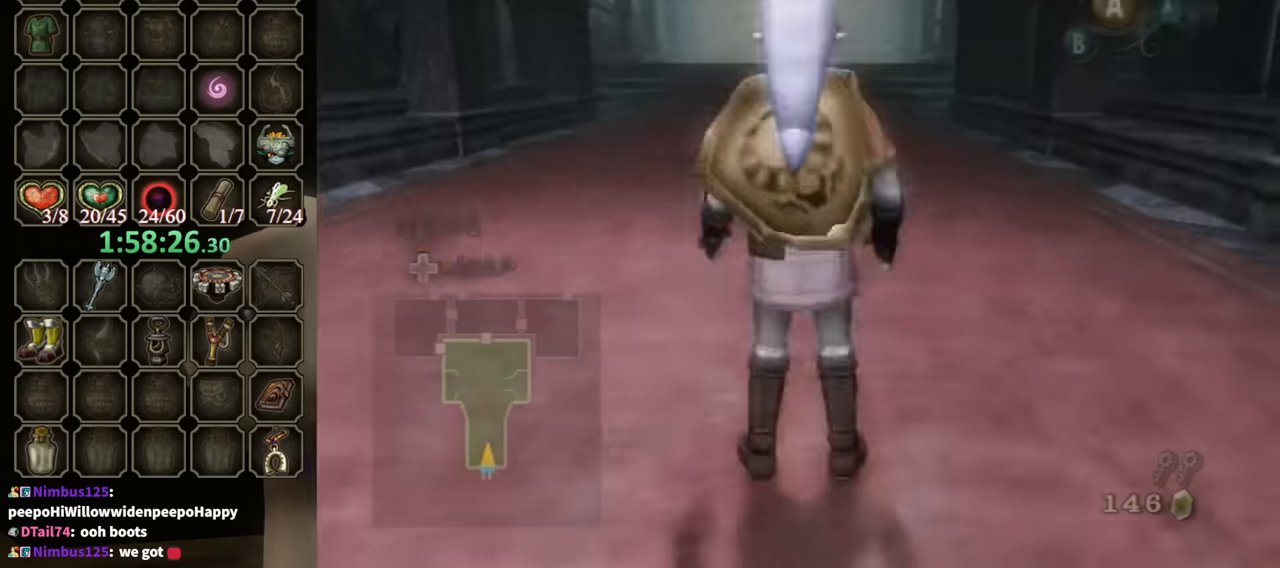
{"buttons": ["R1"], "left_stick": "center", "right_stick": "center", "events": [[433, "Y", "up"], [500, "left_stick", "center"]]}
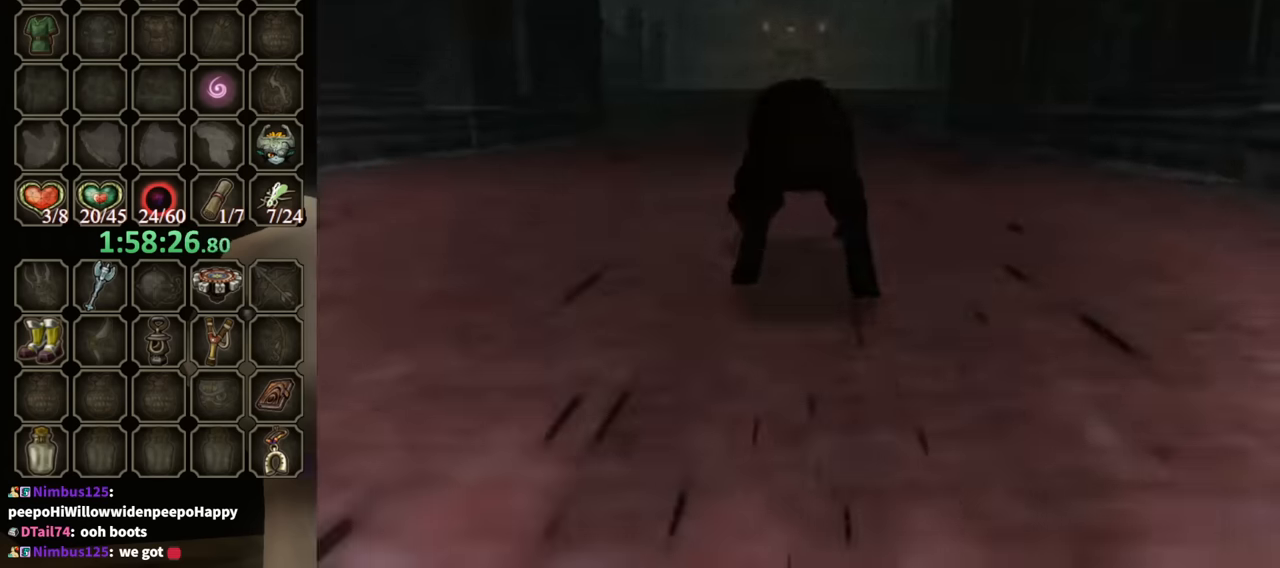
{"buttons": [], "left_stick": "down-right", "right_stick": "center", "events": [[33, "R1", "up"], [300, "left_stick", "down-left"], [467, "left_stick", "down-right"]]}
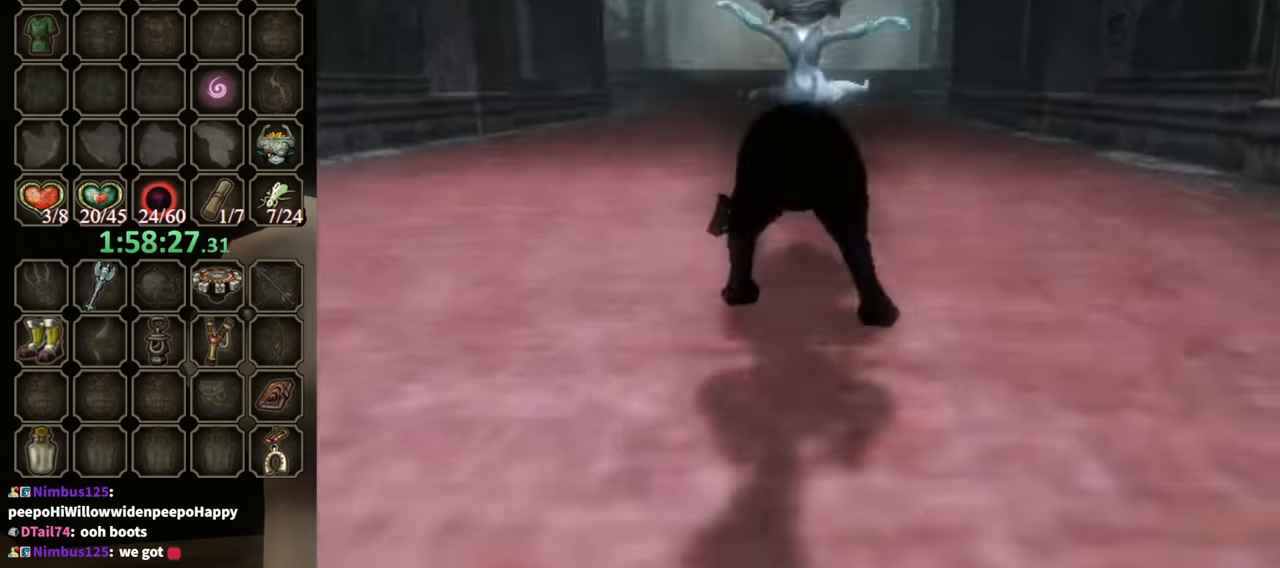
{"buttons": [], "left_stick": "center", "right_stick": "center", "events": [[33, "left_stick", "up-right"], [100, "left_stick", "up-left"], [200, "left_stick", "down-left"], [333, "left_stick", "center"]]}
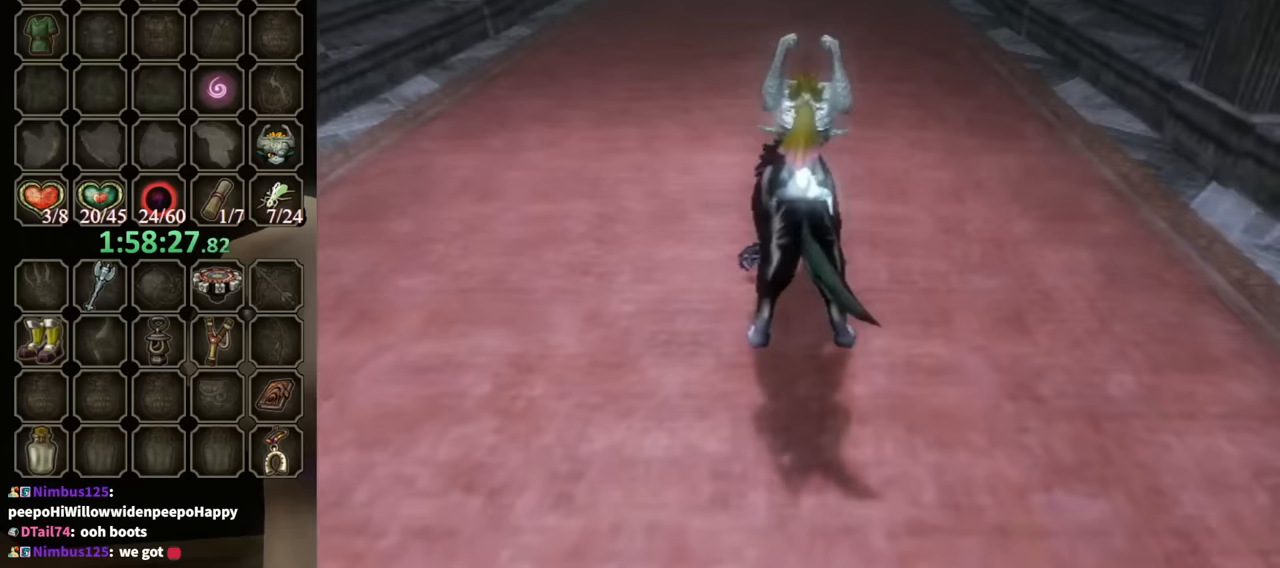
{"buttons": [], "left_stick": "up", "right_stick": "center", "events": [[67, "left_stick", "up"], [300, "A", "down"], [400, "A", "up"]]}
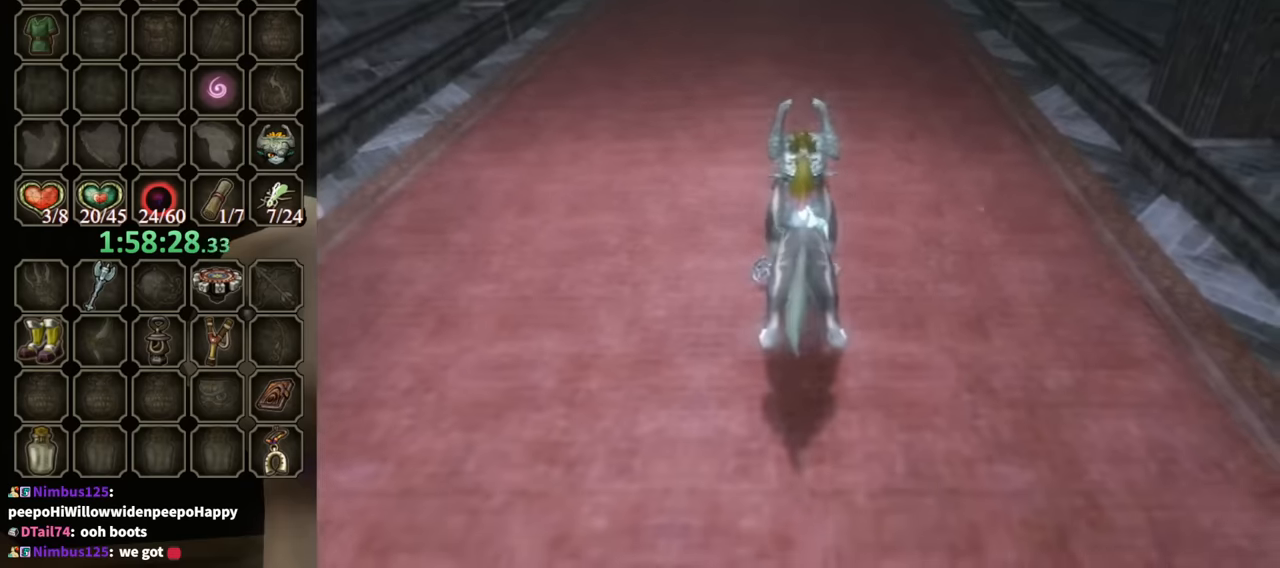
{"buttons": [], "left_stick": "up", "right_stick": "center", "events": [[33, "A", "down"], [67, "A", "up"], [133, "A", "down"], [200, "A", "up"], [267, "A", "down"], [333, "A", "up"], [400, "A", "down"], [467, "A", "up"]]}
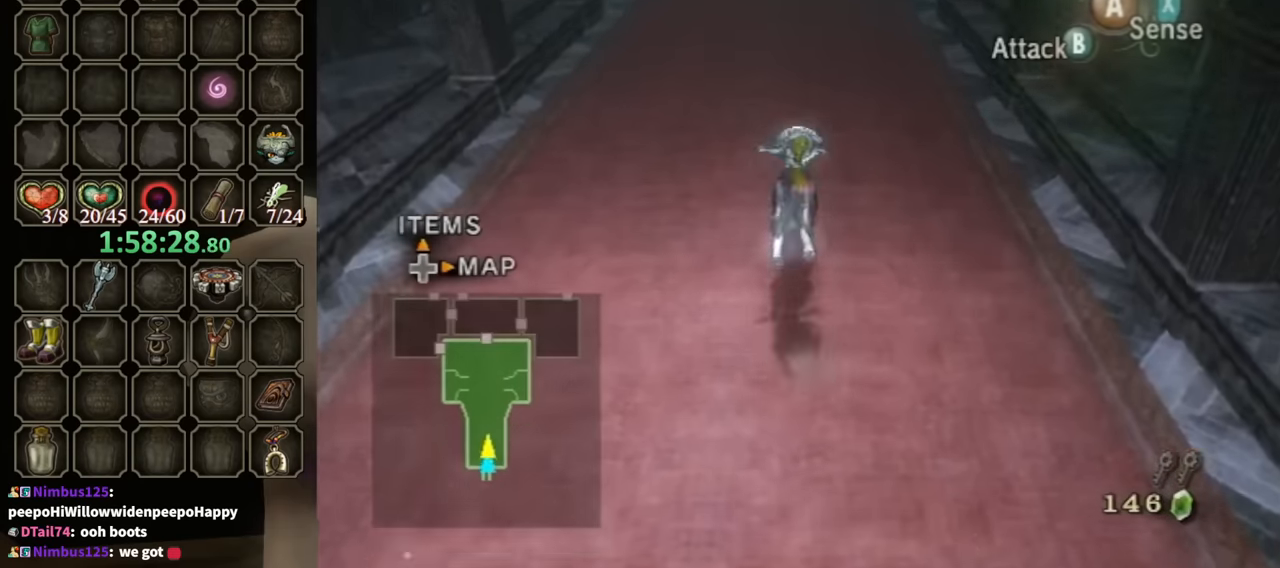
{"buttons": [], "left_stick": "up", "right_stick": "center", "events": []}
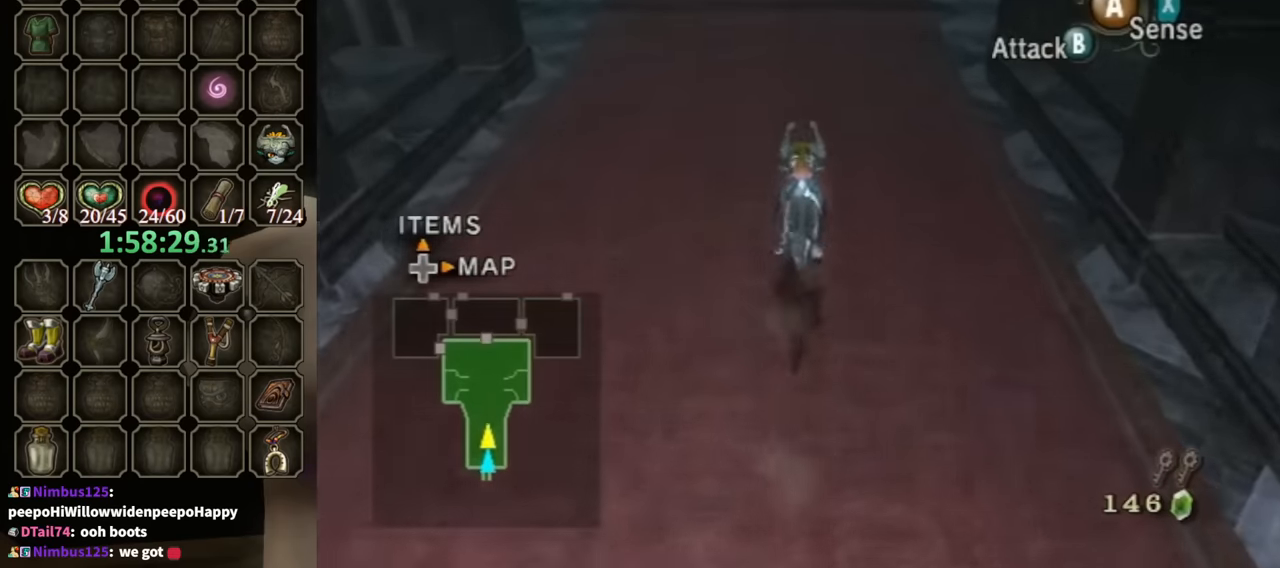
{"buttons": [], "left_stick": "up", "right_stick": "center", "events": []}
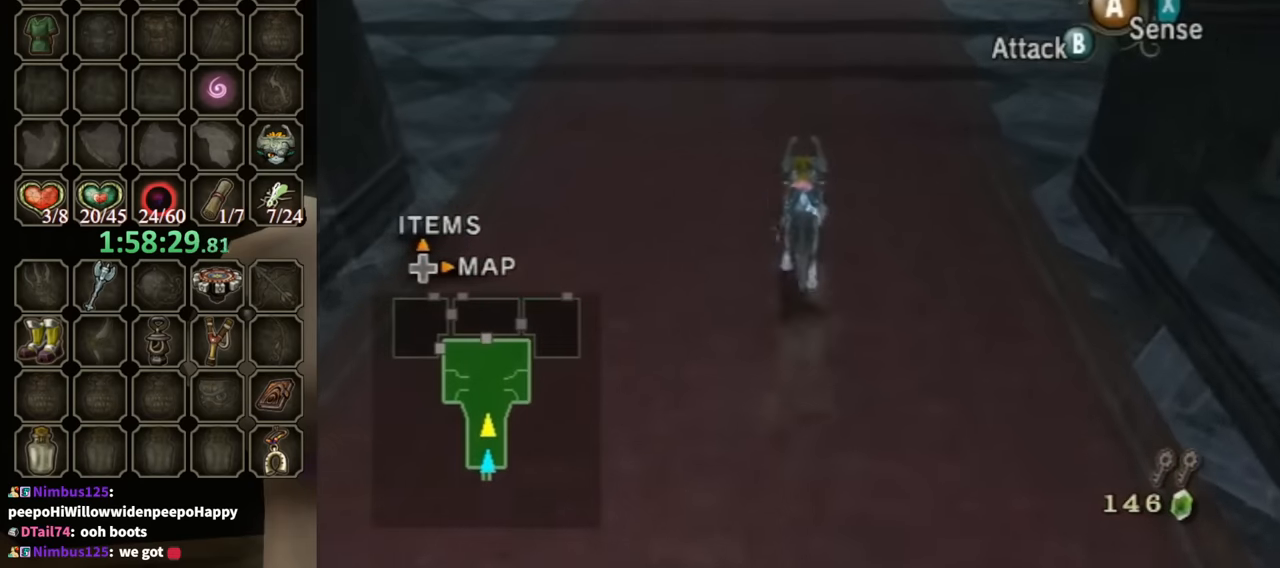
{"buttons": ["A"], "left_stick": "up", "right_stick": "center", "events": [[200, "A", "down"], [233, "A", "up"], [300, "A", "down"], [400, "A", "up"], [467, "A", "down"]]}